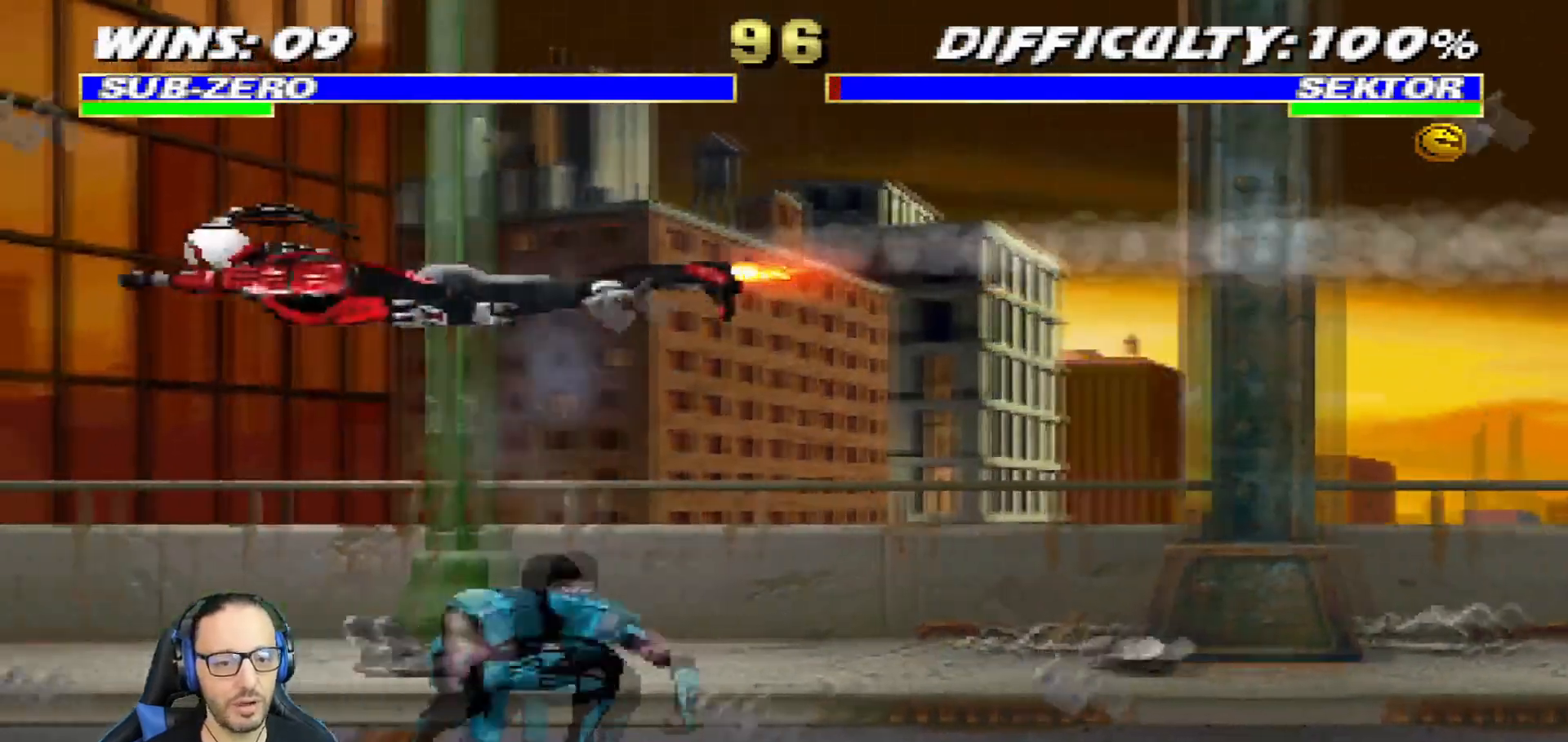
Gameplay with a controller (PlayStation layout); each line is a JSON object with the inputs held at the frame after it. "events" lists button and stick changes between this image and that frame as [ms after this image, input, new state], when the widget could be followed in between.
{"buttons": ["CROSS", "DPAD_LEFT"], "left_stick": "center", "right_stick": "center", "events": [[50, "CROSS", "down"], [100, "DPAD_LEFT", "up"], [134, "CROSS", "up"], [134, "DPAD_DOWN", "down"], [167, "DPAD_LEFT", "down"], [217, "CROSS", "down"], [217, "DPAD_DOWN", "up"], [300, "DPAD_LEFT", "up"], [367, "DPAD_DOWN", "down"], [417, "DPAD_LEFT", "down"], [467, "DPAD_DOWN", "up"]]}
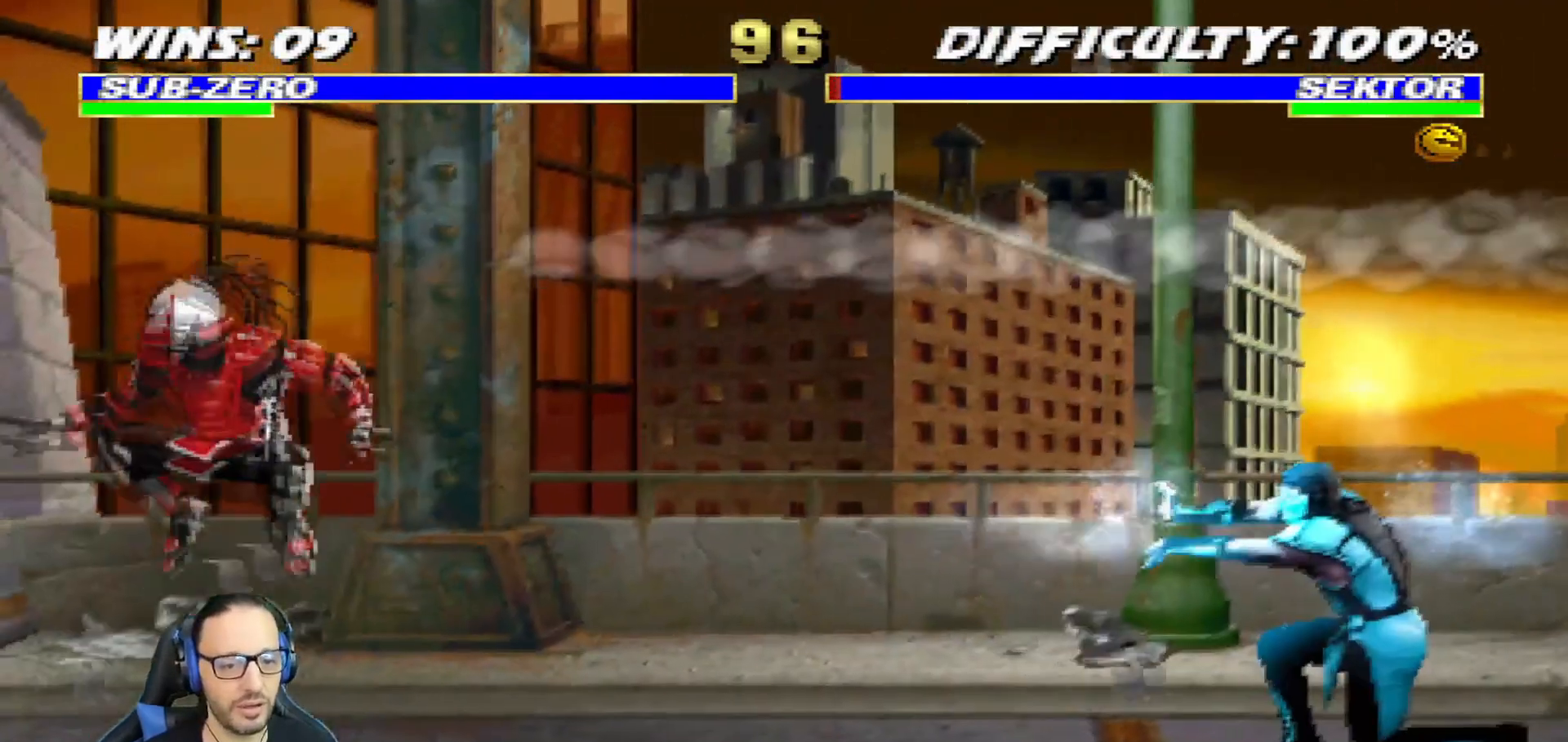
{"buttons": [], "left_stick": "center", "right_stick": "center", "events": [[33, "CROSS", "up"], [50, "CROSS", "down"], [100, "DPAD_LEFT", "up"], [216, "CROSS", "up"]]}
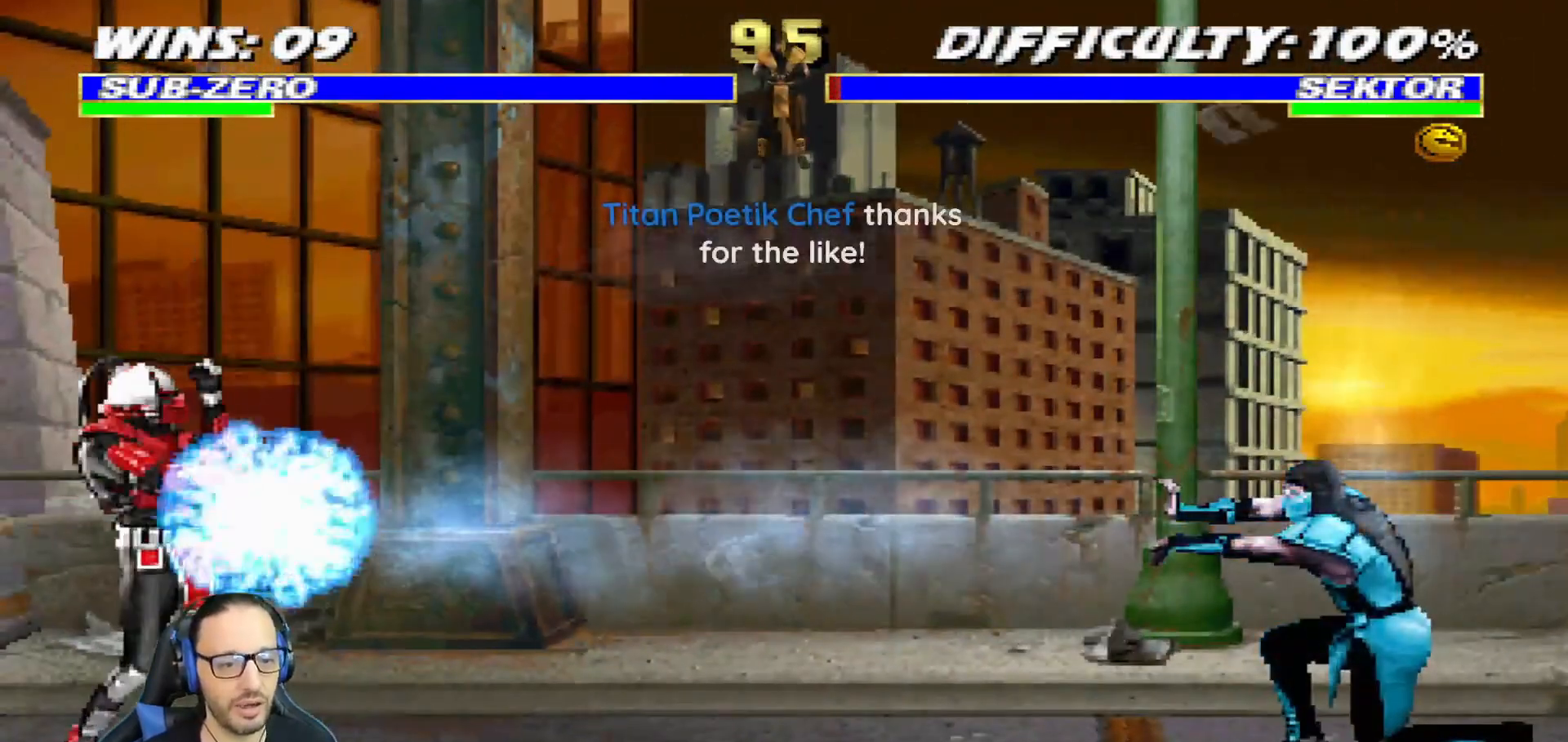
{"buttons": ["L1", "DPAD_LEFT"], "left_stick": "center", "right_stick": "center", "events": [[451, "DPAD_LEFT", "down"], [451, "L1", "down"]]}
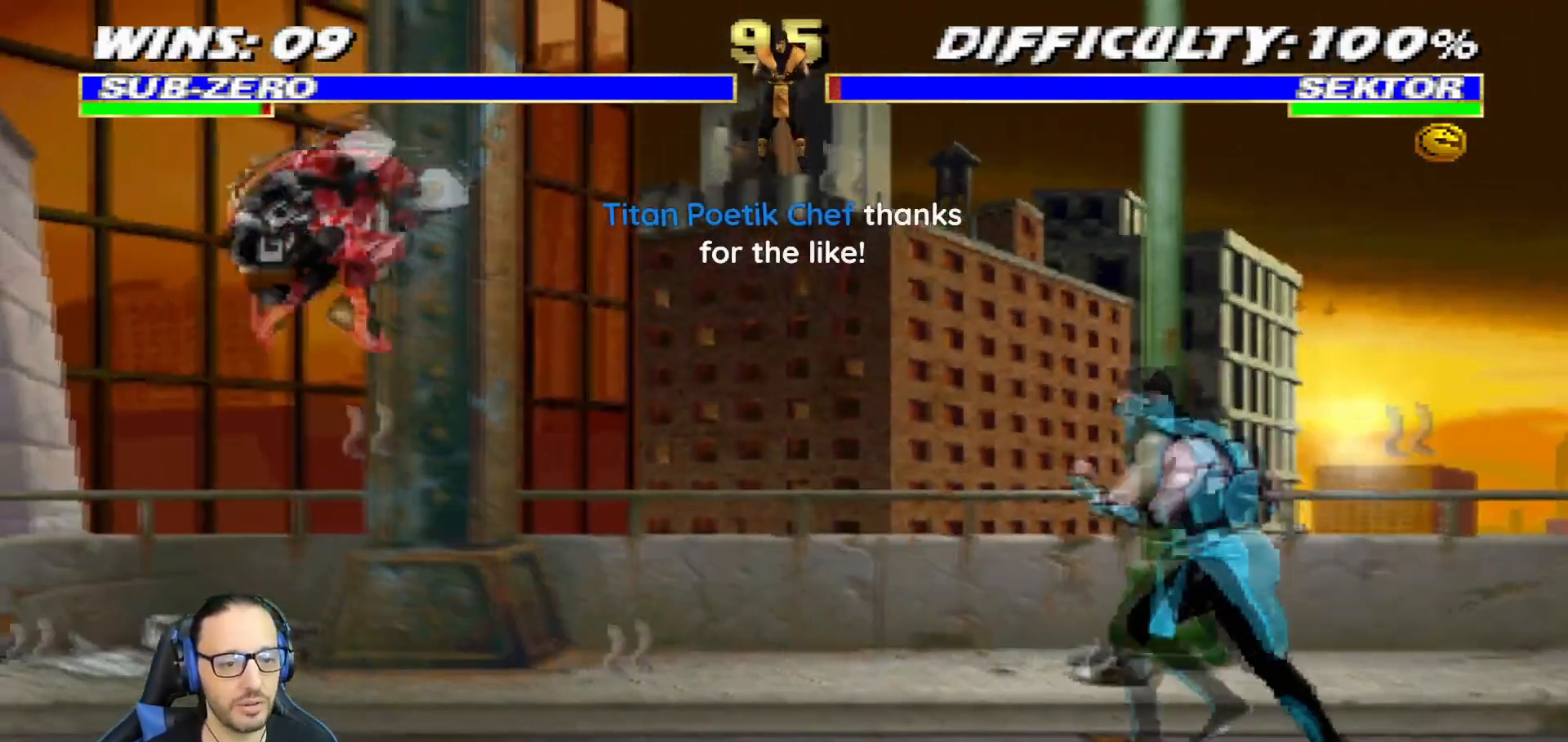
{"buttons": ["TRIANGLE"], "left_stick": "center", "right_stick": "center"}
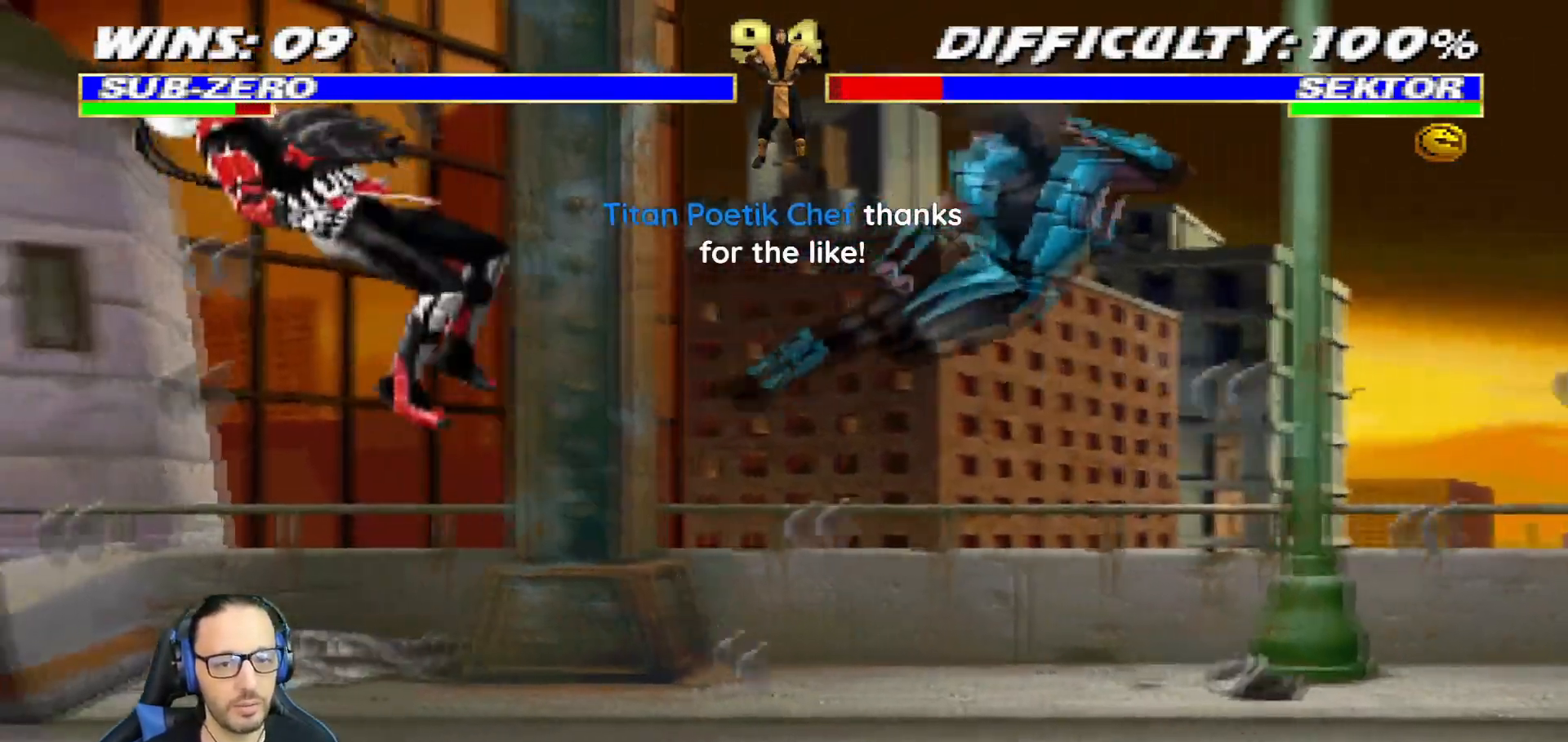
{"buttons": ["L1", "DPAD_LEFT"], "left_stick": "center", "right_stick": "center", "events": [[134, "TRIANGLE", "up"], [300, "L1", "down"], [317, "DPAD_LEFT", "down"]]}
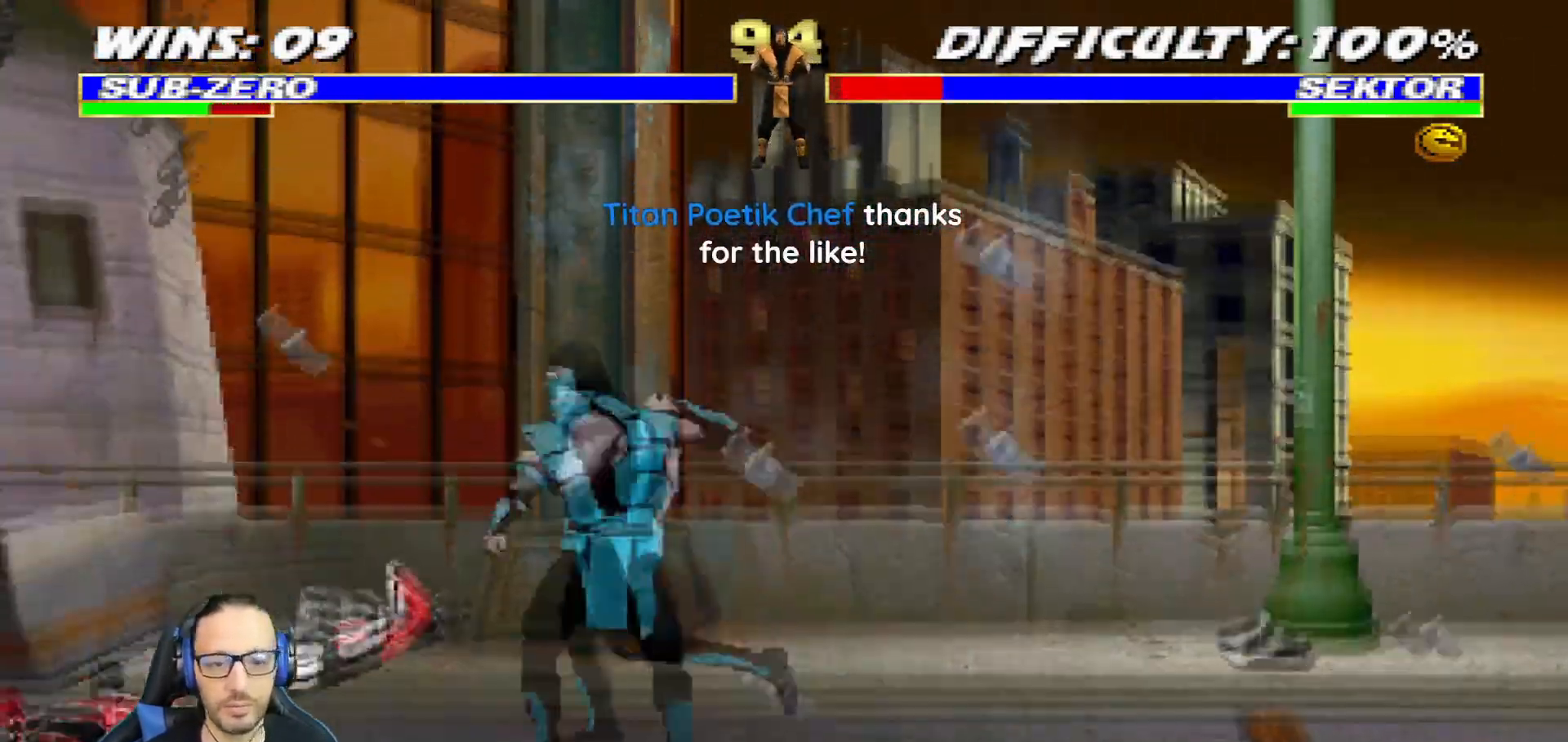
{"buttons": ["L1", "DPAD_RIGHT"], "left_stick": "center", "right_stick": "center"}
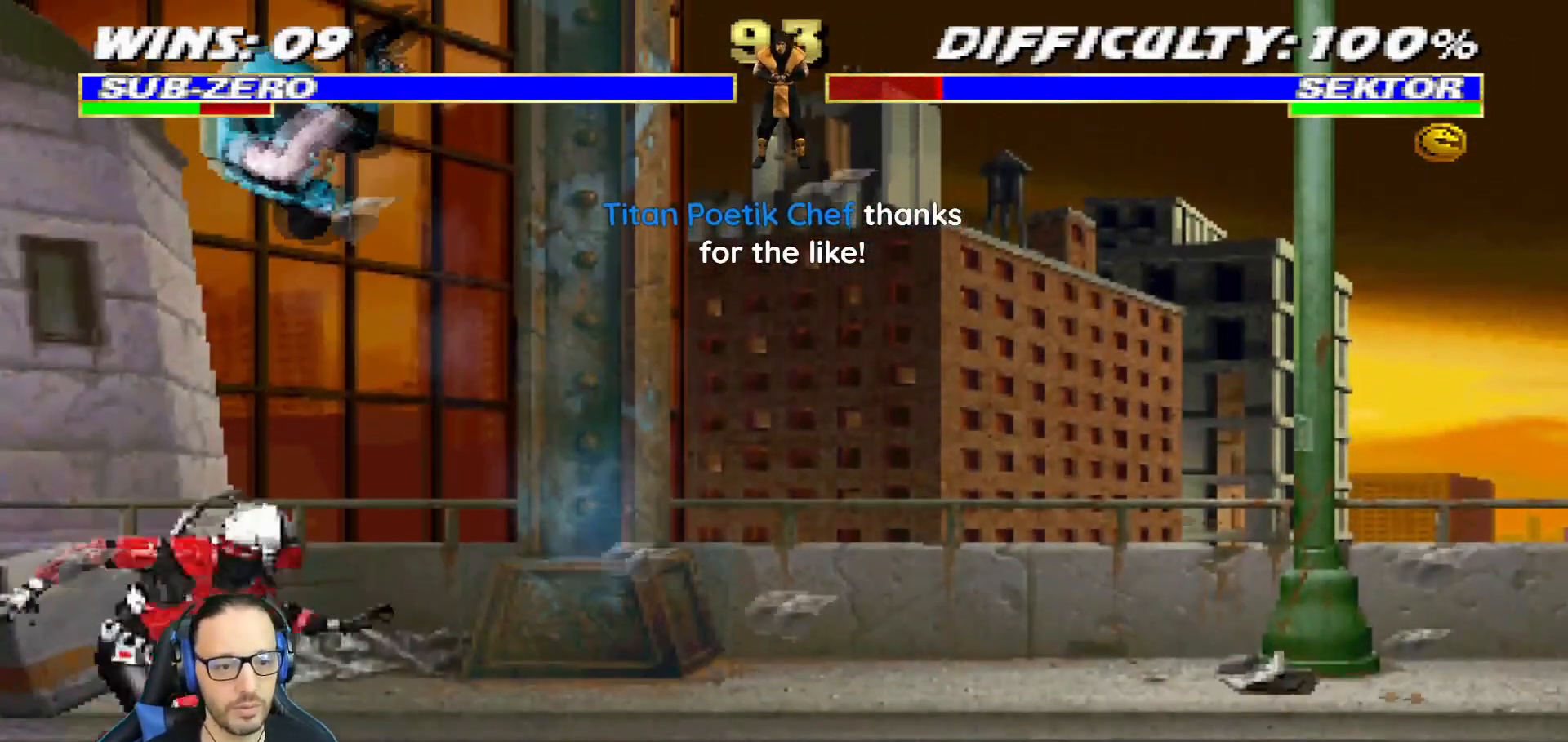
{"buttons": ["L1", "DPAD_RIGHT"], "left_stick": "center", "right_stick": "center", "events": [[200, "SQUARE", "down"], [300, "SQUARE", "up"], [384, "SQUARE", "down"], [451, "SQUARE", "up"]]}
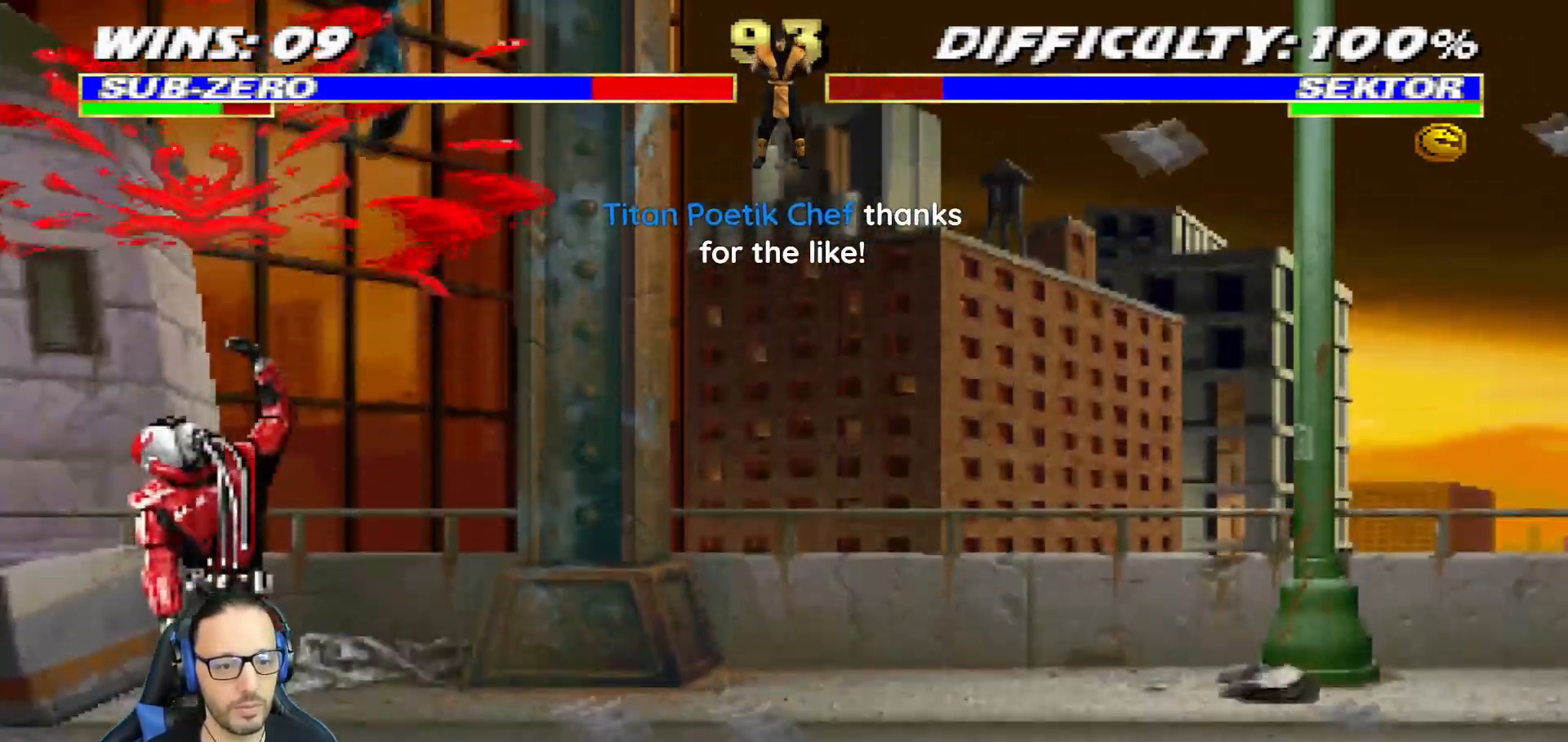
{"buttons": ["TRIANGLE", "L1", "R1", "DPAD_DOWN", "DPAD_RIGHT"], "left_stick": "center", "right_stick": "center"}